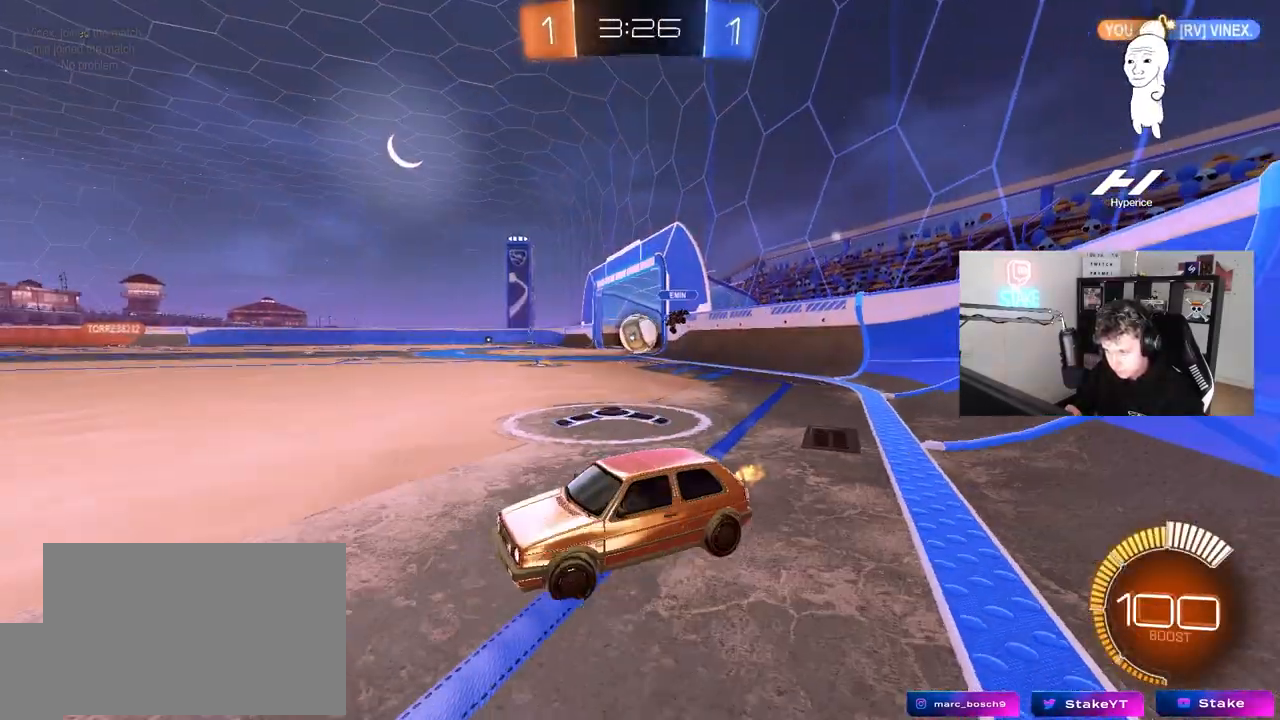
Gameplay with keyboard and mouse; each line is a JSON object with the keys and mouse buttons held at the frame after it. "events" lists presses ("down") and releases ("up") of "1", "2", "3", "4", "5", "a", "alt", "c", "caps_lock", "ctrl", "d", "e", "f", "g", "q", "r", "s", "shift", "space", "t", "tab", "v", "w", "x", "z", "mouse_left", "mouse_wheel" and "mouse_right" between this image and that frame as [ms after this image, input, new state], when the widget could be followed in between. "mouse_left", "mouse_wheel", "mouse_right" = the "left", "wheel", "right" buttons of the "mouse" list. No other keys are recorded. "wheel" means that the mouse wheel is clicked or scrolled. "mouse_move" is the direction in which the mouse moves at that frame (one of eight, or "still"), when it could be read.
{"keys": ["w"], "mouse": ["left"], "mouse_move": "still", "events": [[100, "shift", "down"], [150, "shift", "up"], [183, "mouse_left", "down"], [467, "d", "up"]]}
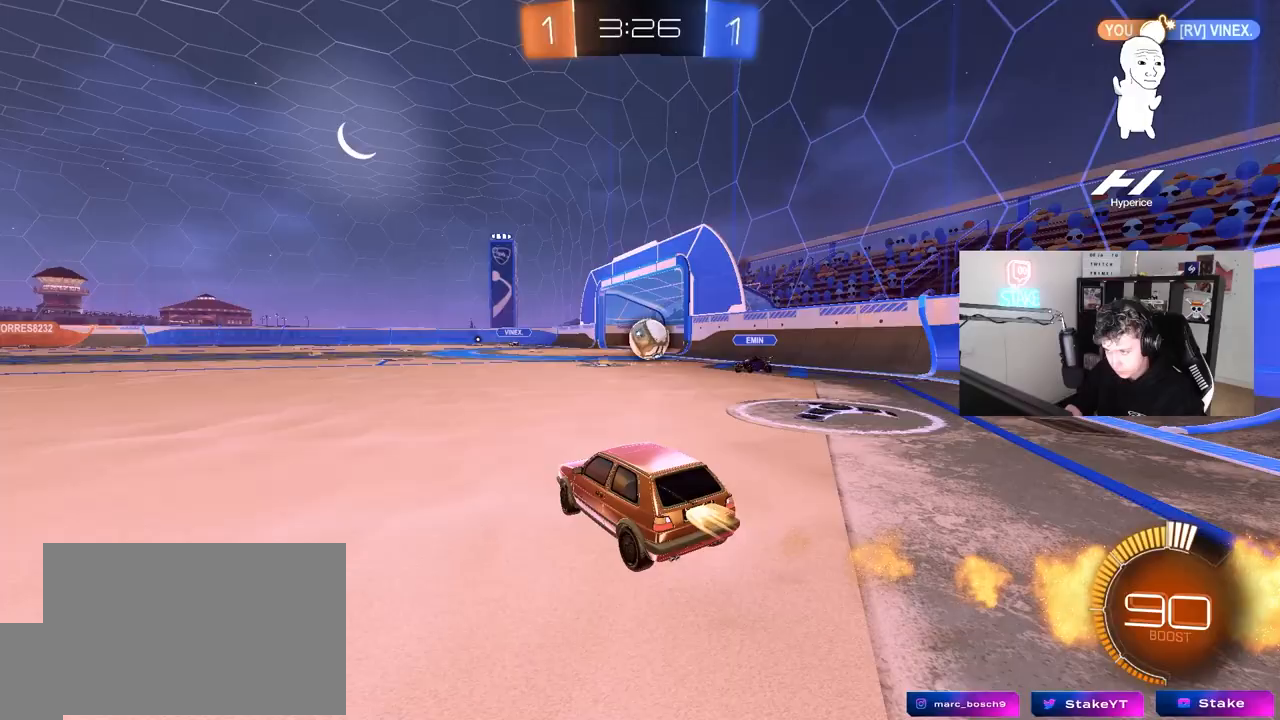
{"keys": ["w"], "mouse": ["left"], "mouse_move": "still", "events": [[117, "d", "down"], [250, "d", "up"]]}
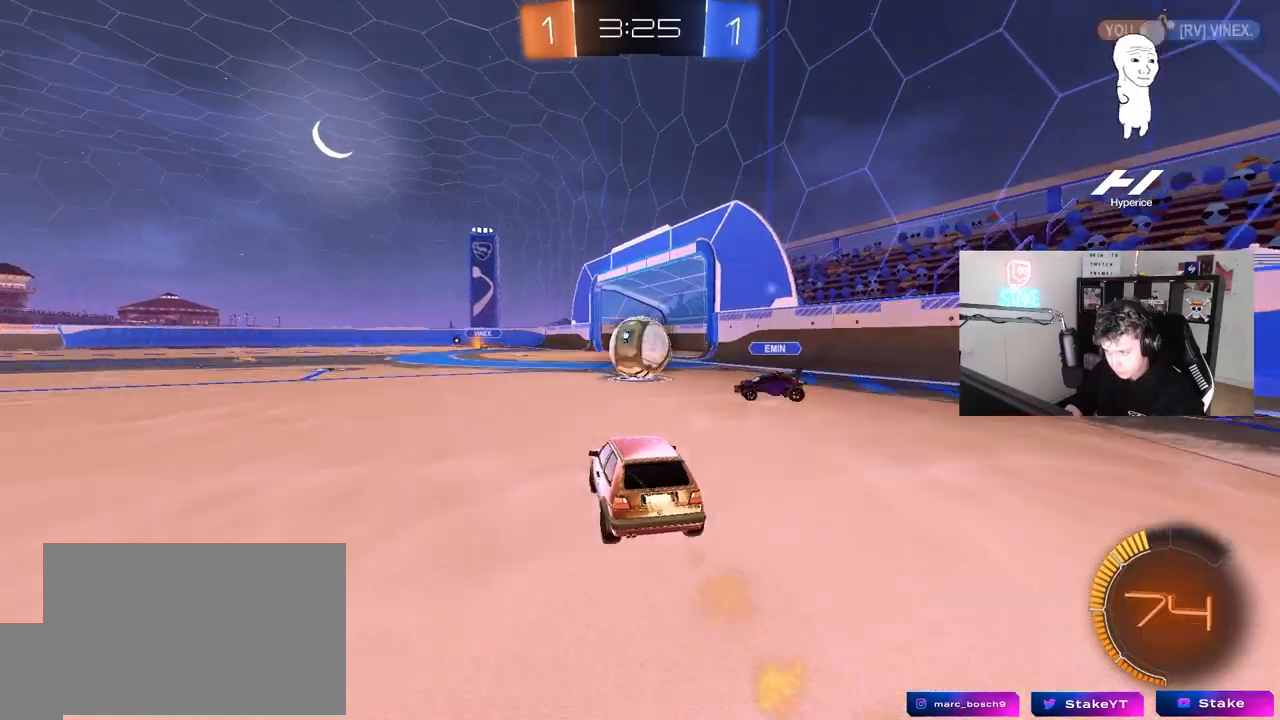
{"keys": ["d", "shift", "w"], "mouse": ["left", "right"], "mouse_move": "still", "events": [[83, "a", "down"], [167, "mouse_right", "down"], [167, "w", "up"], [217, "a", "up"], [267, "d", "down"], [267, "mouse_right", "up"], [367, "shift", "down"], [367, "w", "down"], [400, "mouse_right", "down"]]}
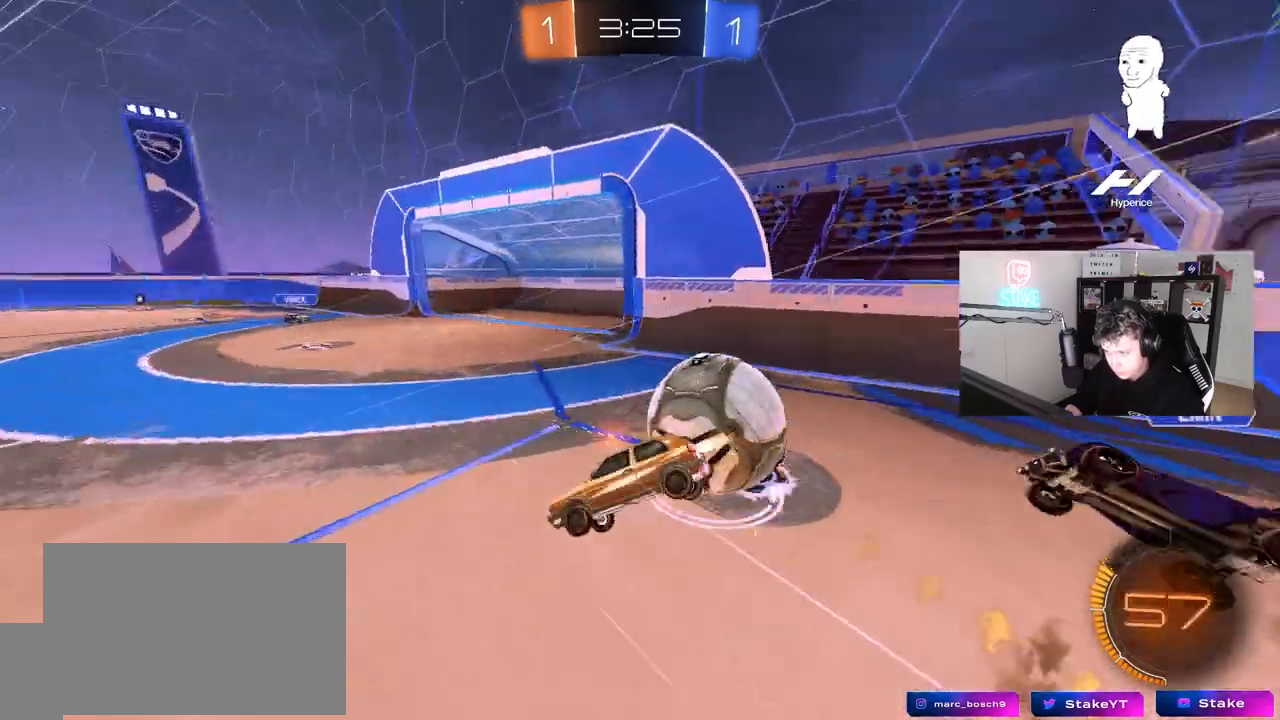
{"keys": ["d", "shift"], "mouse": [], "mouse_move": "still", "events": [[50, "mouse_left", "up"], [50, "mouse_right", "up"], [50, "s", "down"], [50, "w", "up"], [383, "s", "up"]]}
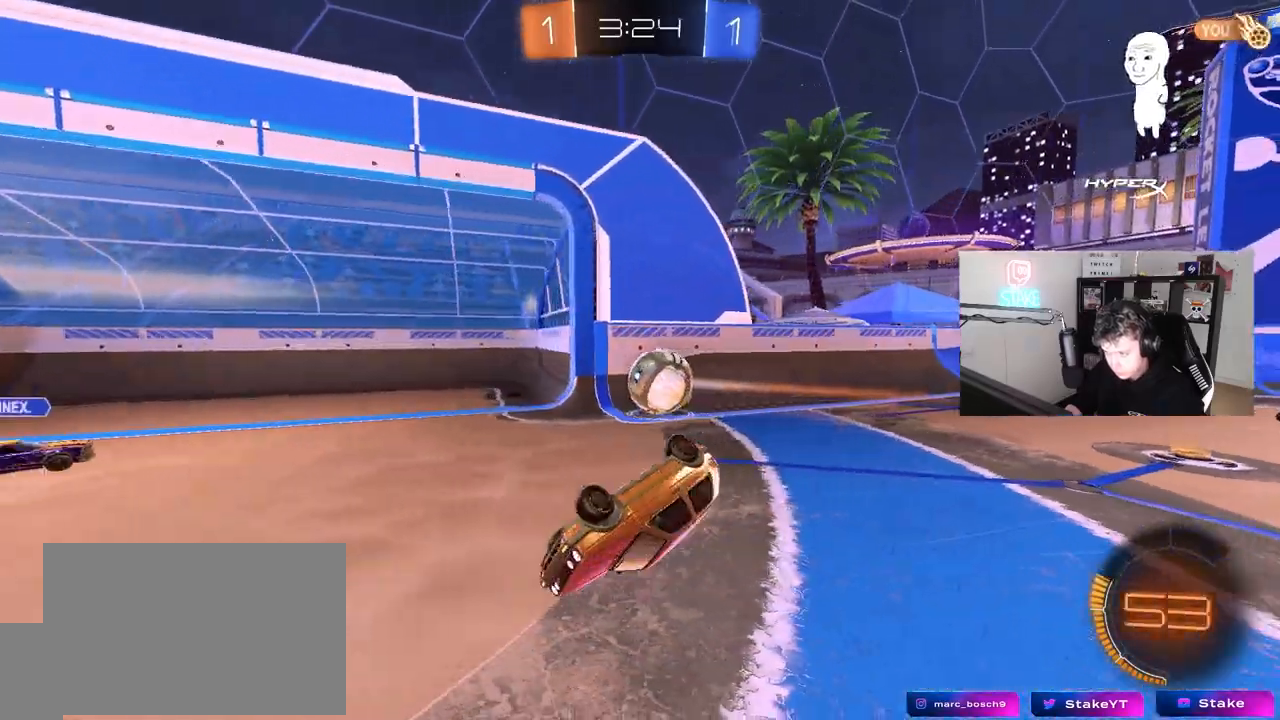
{"keys": ["d"], "mouse": [], "mouse_move": "still", "events": [[17, "s", "down"], [200, "shift", "up"], [300, "d", "up"], [300, "s", "up"], [433, "d", "down"]]}
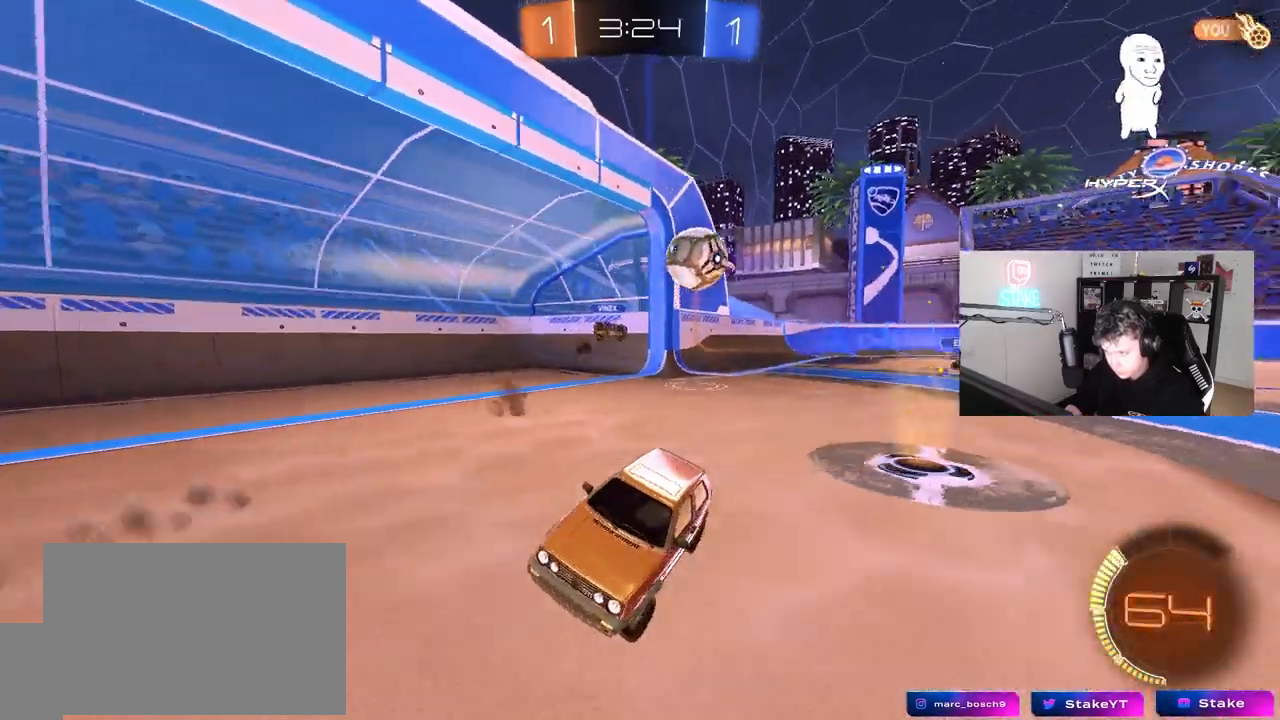
{"keys": ["s"], "mouse": [], "mouse_move": "still", "events": [[33, "a", "down"], [33, "d", "up"], [83, "s", "down"], [317, "s", "up"], [450, "a", "up"], [450, "s", "down"]]}
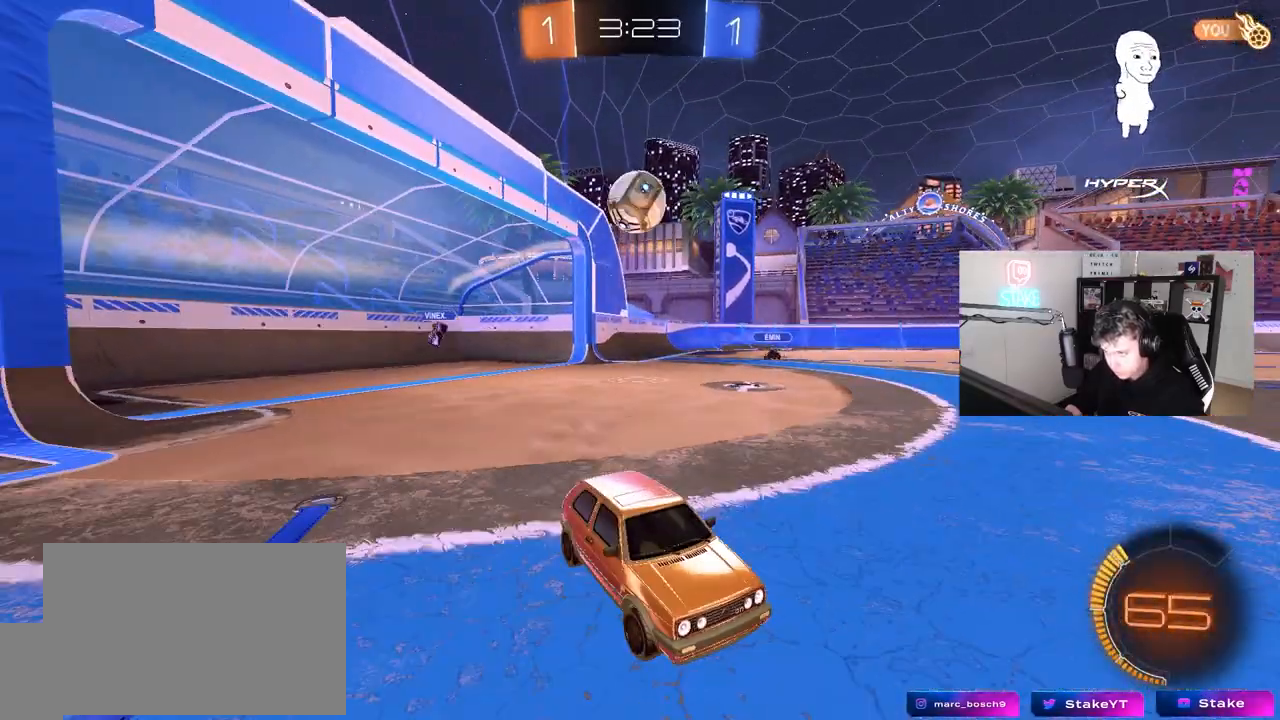
{"keys": [], "mouse": [], "mouse_move": "still", "events": [[183, "a", "down"], [183, "mouse_right", "down"], [383, "mouse_left", "down"], [417, "mouse_left", "up"], [417, "s", "up"], [467, "a", "up"], [467, "mouse_right", "up"]]}
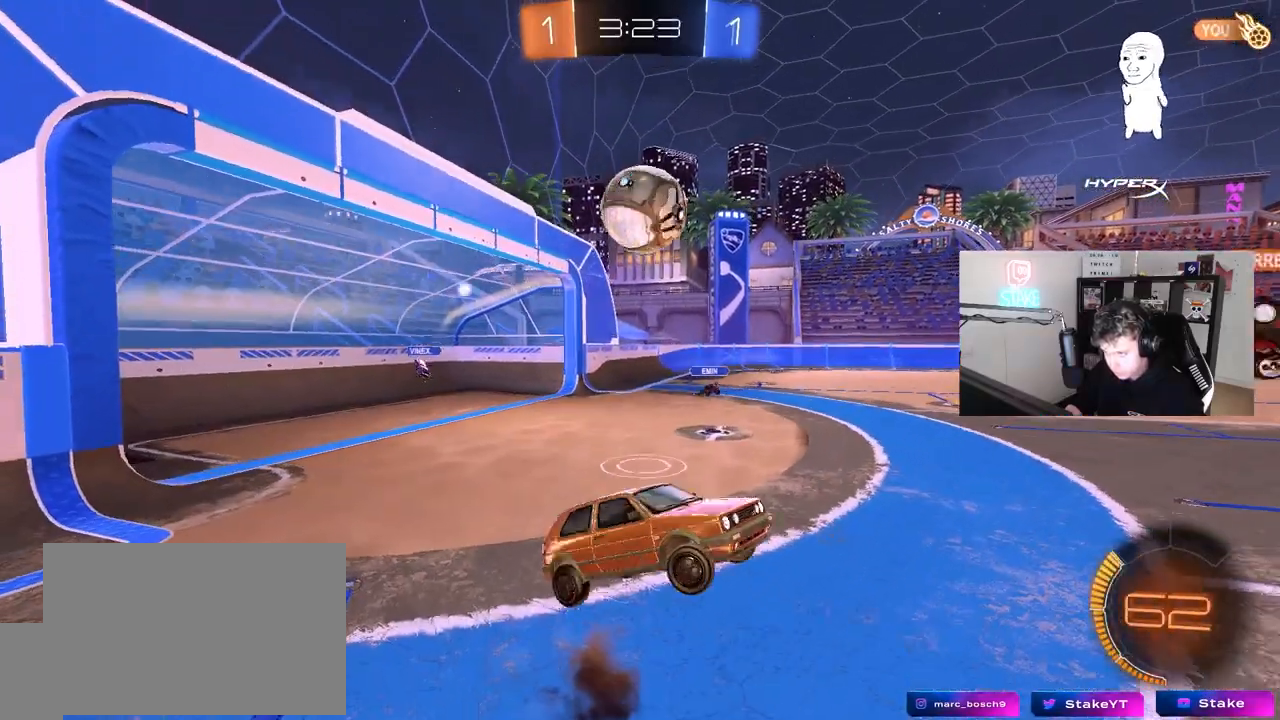
{"keys": [], "mouse": [], "mouse_move": "still", "events": [[67, "w", "down"], [117, "d", "down"], [250, "d", "up"], [300, "w", "up"]]}
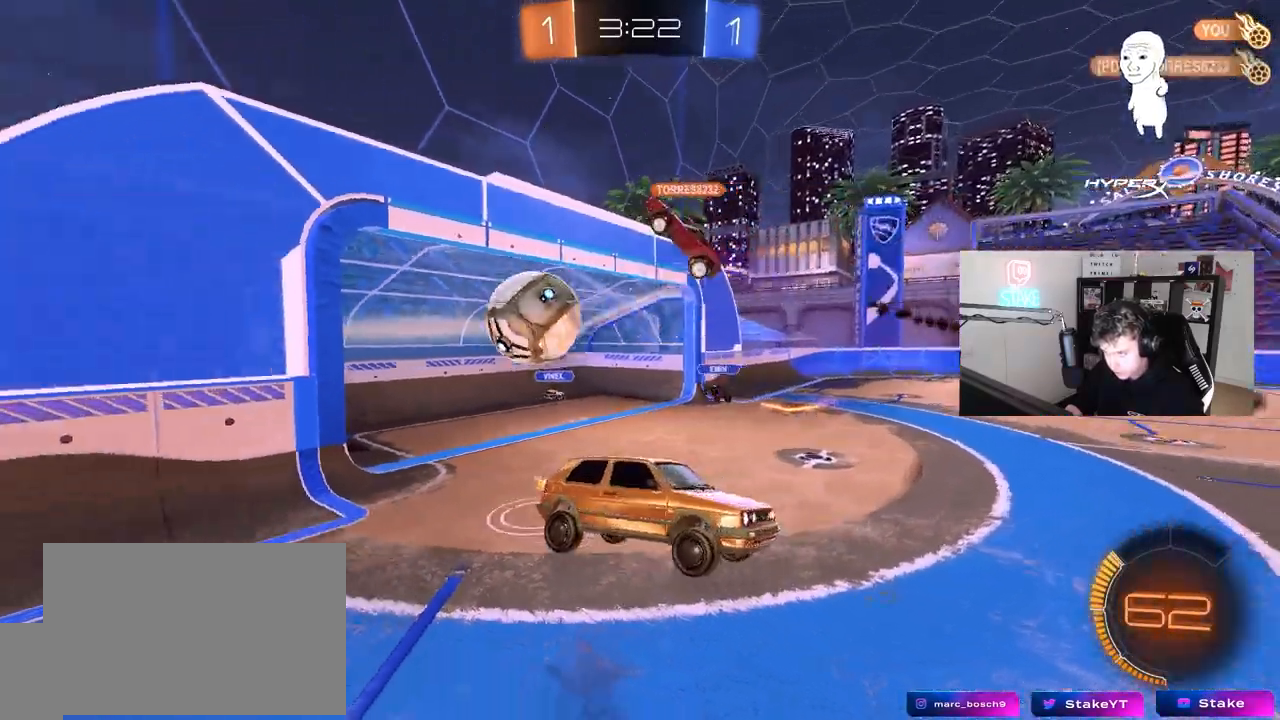
{"keys": ["a", "s"], "mouse": ["left"], "mouse_move": "down", "events": [[317, "d", "down"], [367, "mouse_left", "down"], [367, "s", "down"], [450, "a", "down"], [450, "d", "up"]]}
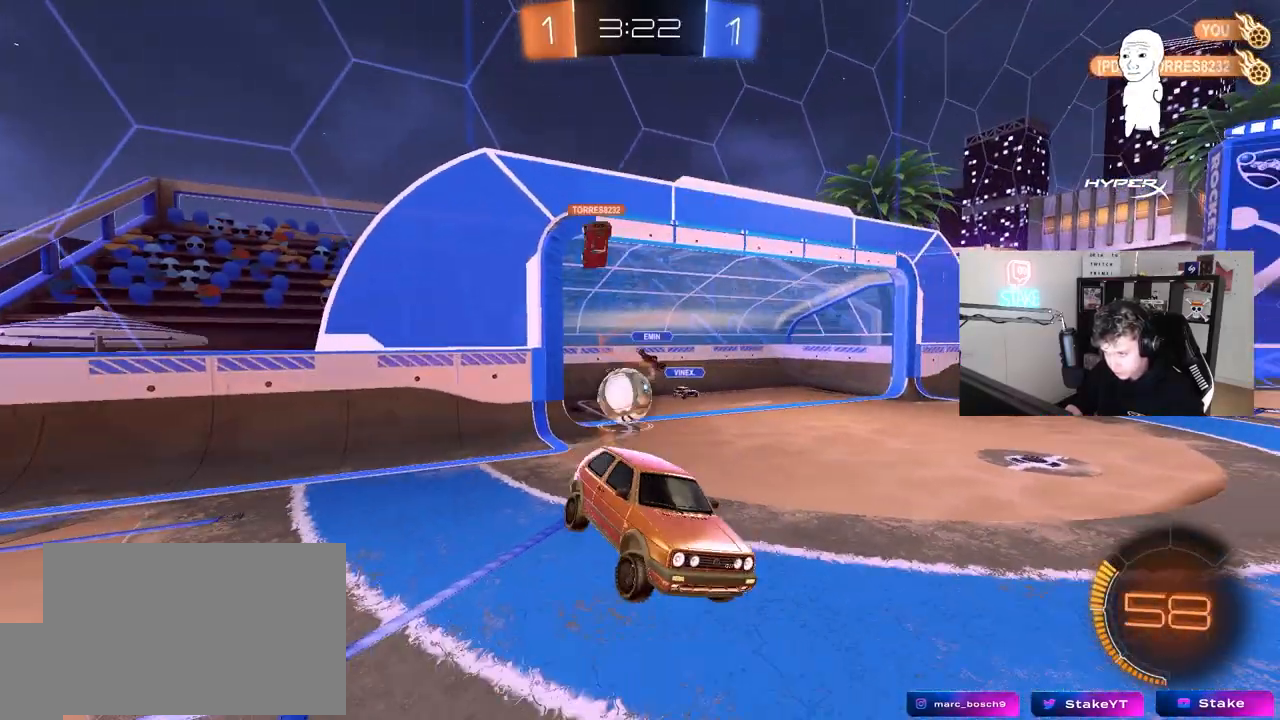
{"keys": ["d", "w"], "mouse": [], "mouse_move": "still", "events": [[150, "a", "up"], [150, "s", "up"], [183, "d", "down"], [183, "mouse_left", "up"], [283, "w", "down"]]}
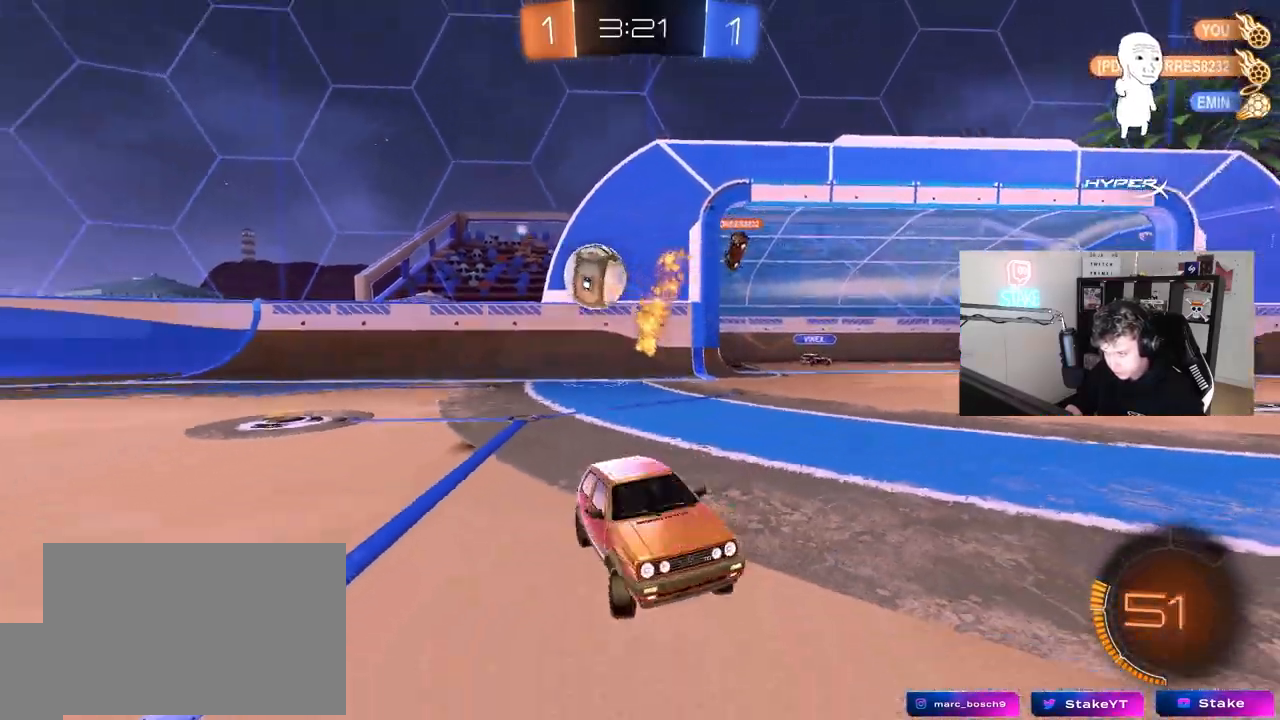
{"keys": ["d", "w"], "mouse": ["left"], "mouse_move": "still", "events": [[67, "mouse_left", "down"], [67, "shift", "down"], [167, "shift", "up"]]}
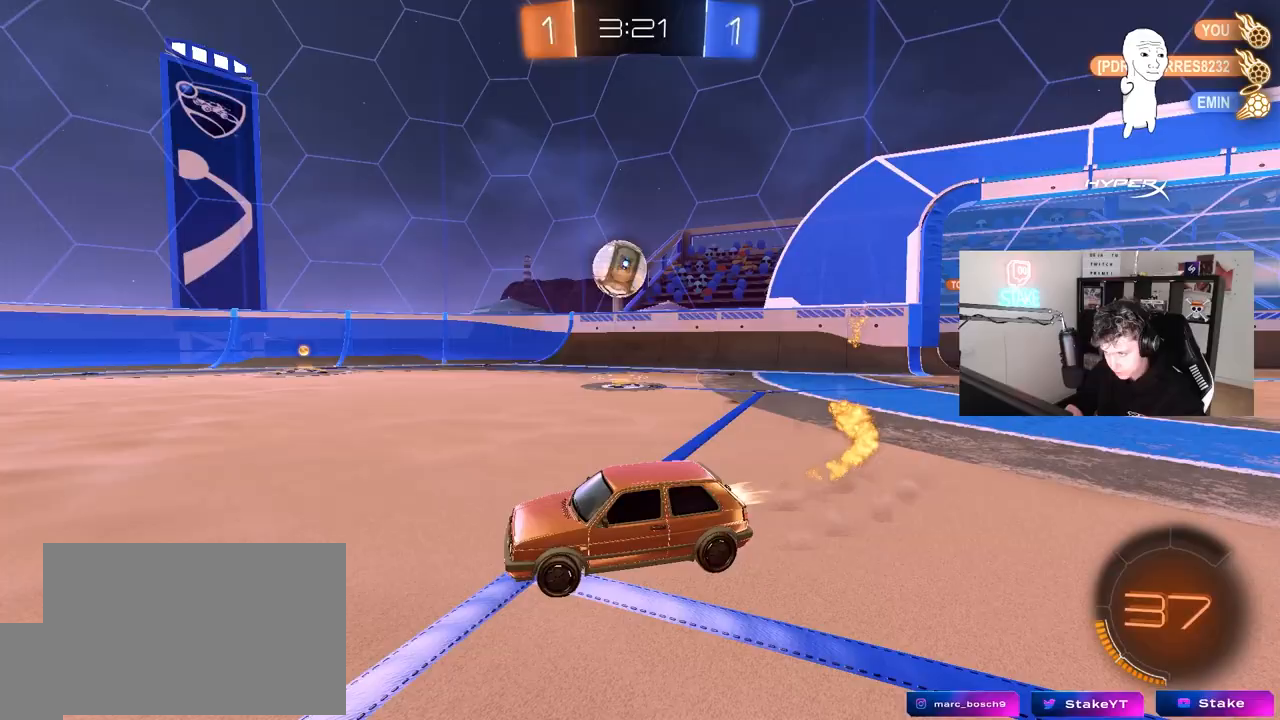
{"keys": ["d", "w"], "mouse": ["left"], "mouse_move": "still", "events": [[217, "space", "down"], [400, "space", "up"]]}
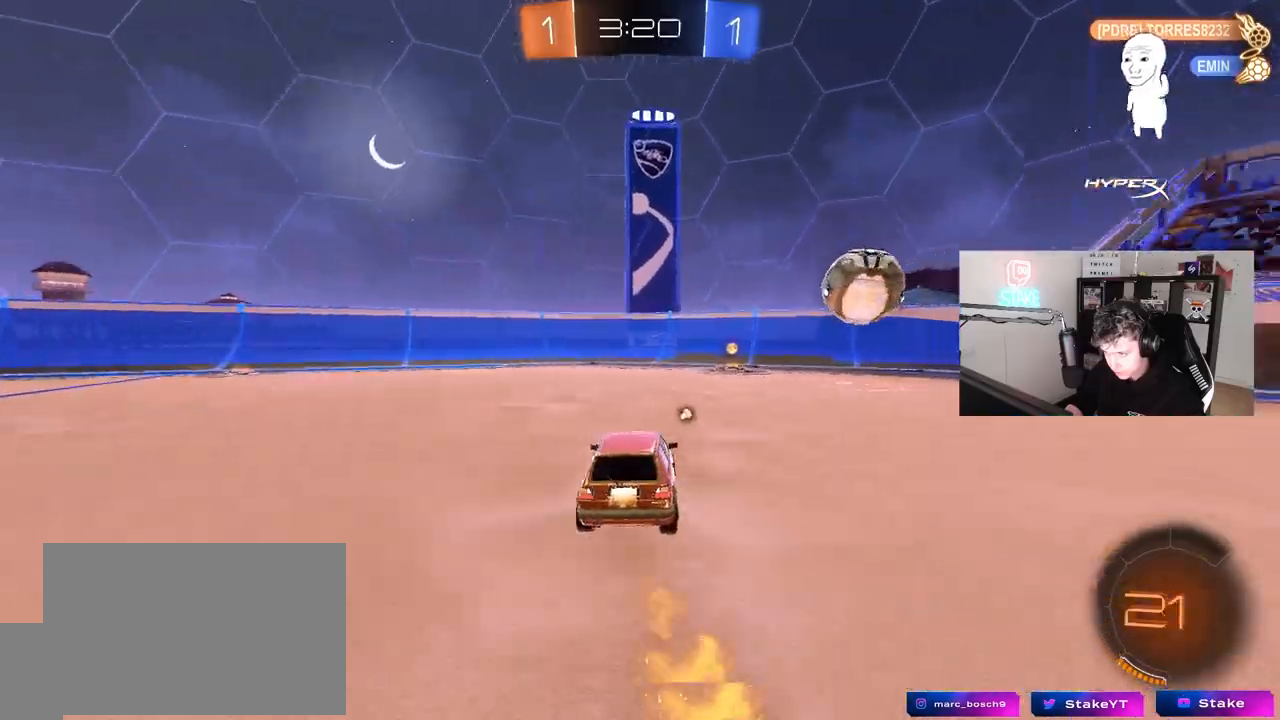
{"keys": ["a", "shift", "space", "w"], "mouse": [], "mouse_move": "still", "events": [[150, "mouse_left", "up"], [200, "d", "up"], [333, "a", "down"], [333, "shift", "down"], [417, "space", "down"]]}
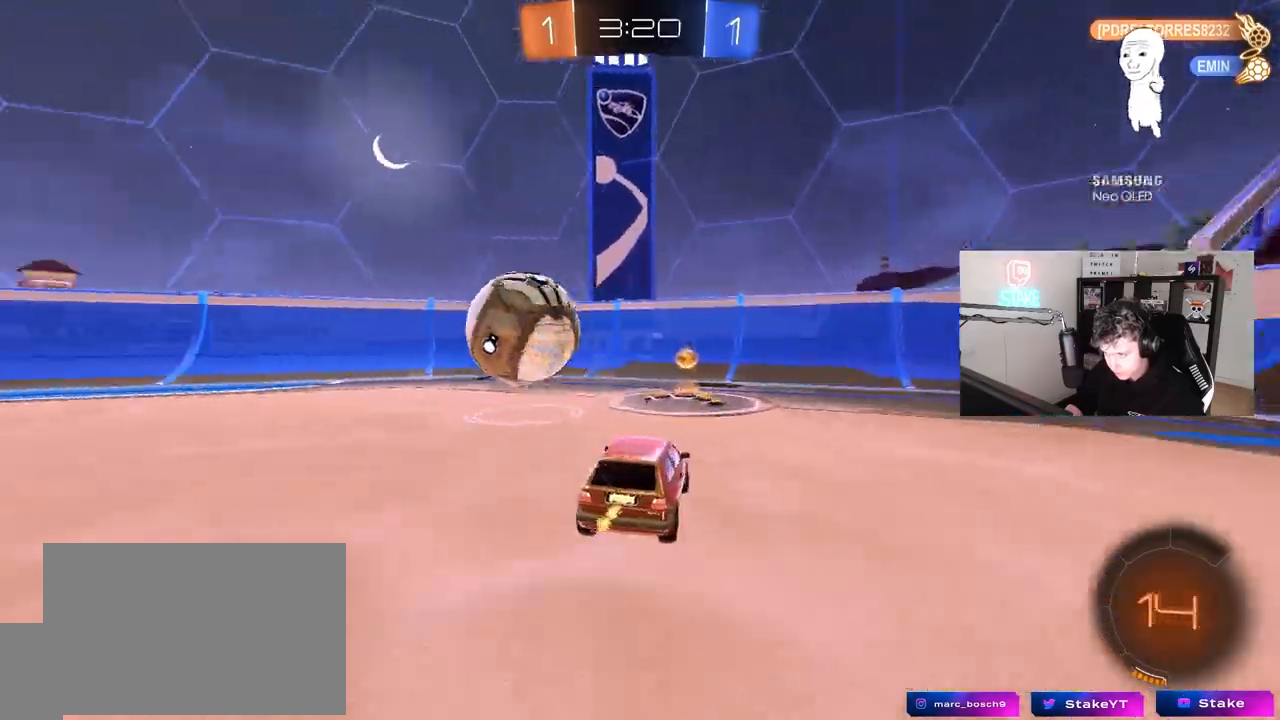
{"keys": ["w"], "mouse": ["left"], "mouse_move": "still", "events": [[67, "shift", "up"], [117, "space", "up"], [250, "mouse_left", "down"], [433, "a", "up"]]}
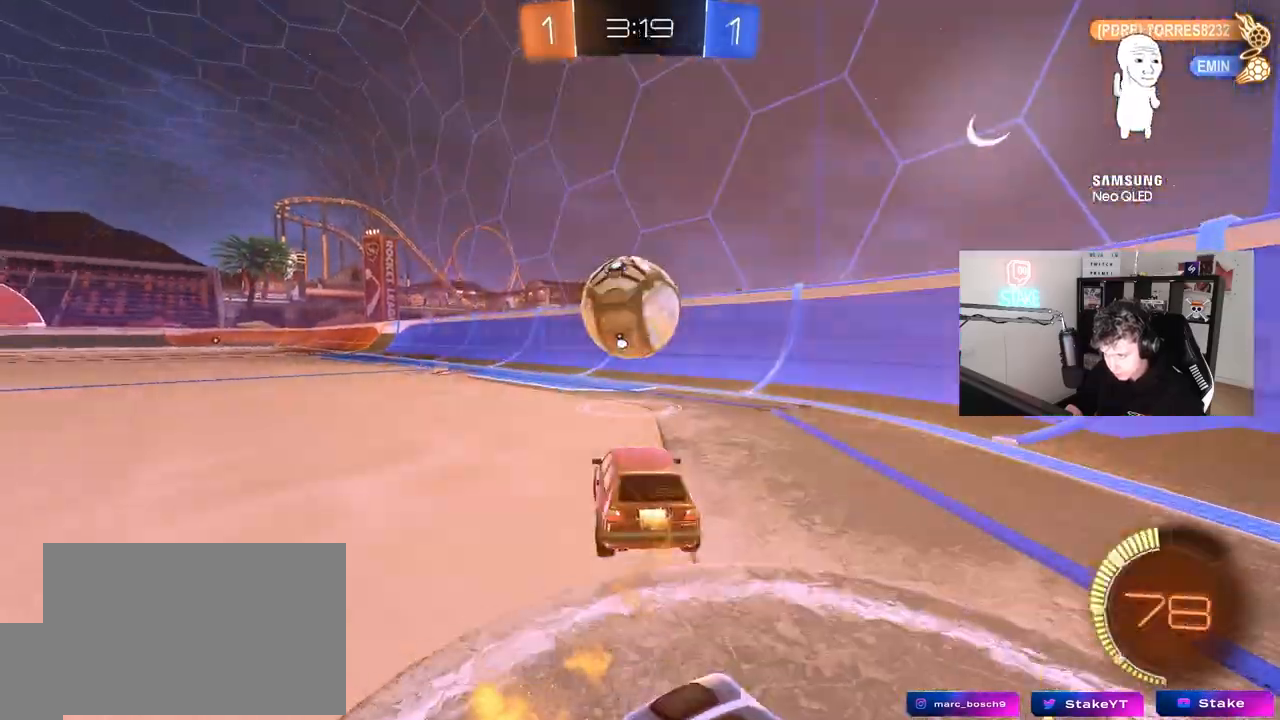
{"keys": ["d", "w"], "mouse": ["left"], "mouse_move": "still", "events": [[317, "d", "down"]]}
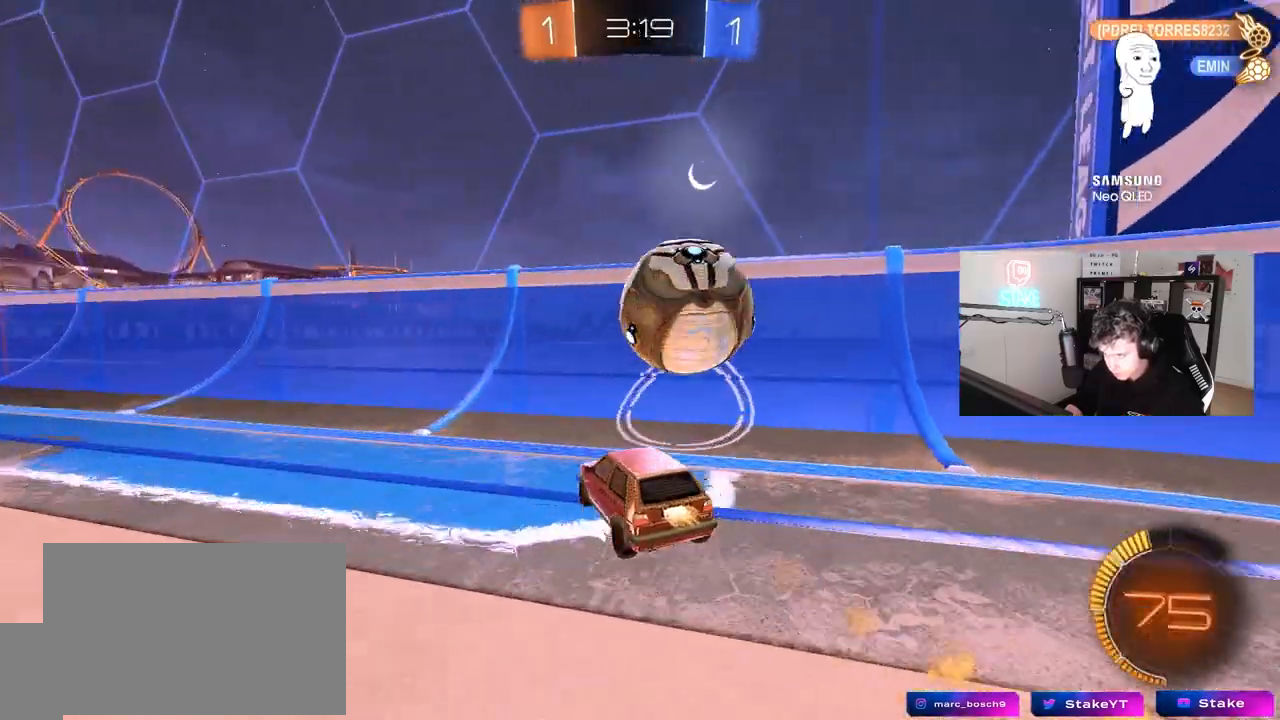
{"keys": ["s"], "mouse": [], "mouse_move": "still", "events": [[150, "mouse_left", "up"], [333, "d", "up"], [417, "w", "up"], [467, "s", "down"]]}
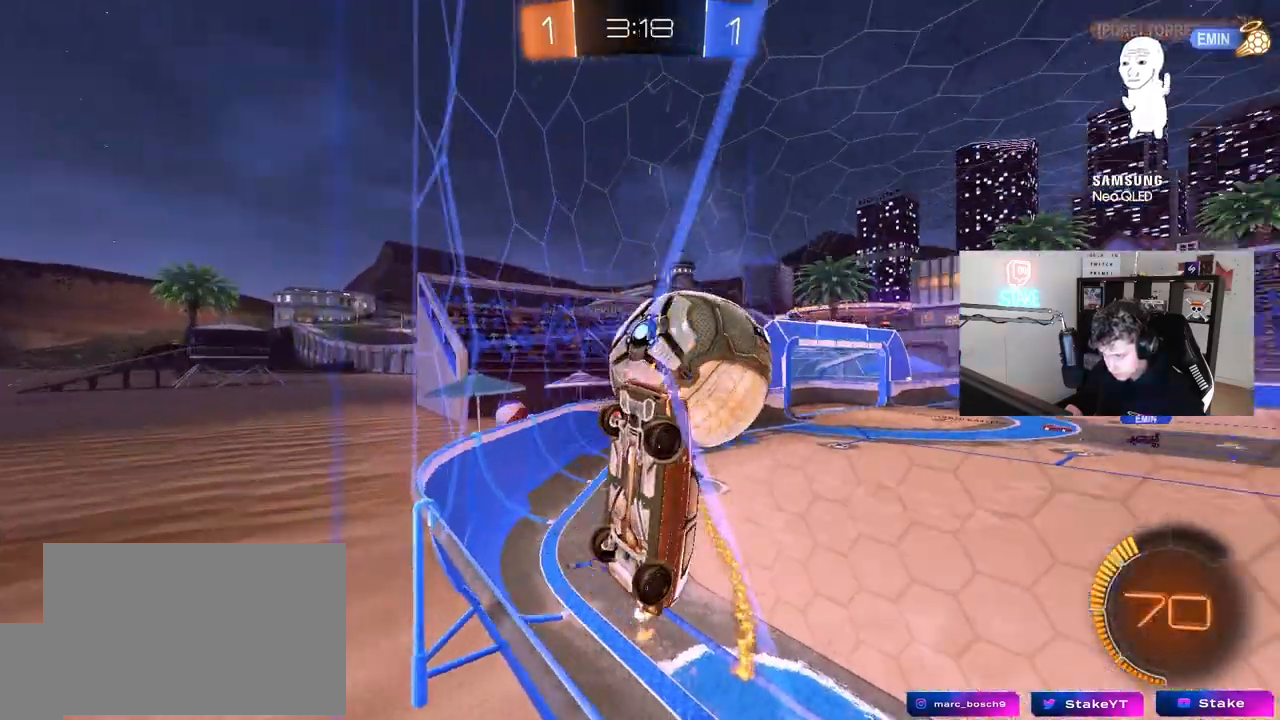
{"keys": ["a", "shift", "w"], "mouse": [], "mouse_move": "still", "events": [[17, "d", "down"], [117, "d", "up"], [117, "mouse_right", "down"], [167, "d", "down"], [300, "a", "down"], [300, "mouse_left", "down"], [350, "d", "up"], [350, "s", "up"], [350, "shift", "down"], [383, "mouse_right", "up"], [483, "mouse_left", "up"], [483, "w", "down"]]}
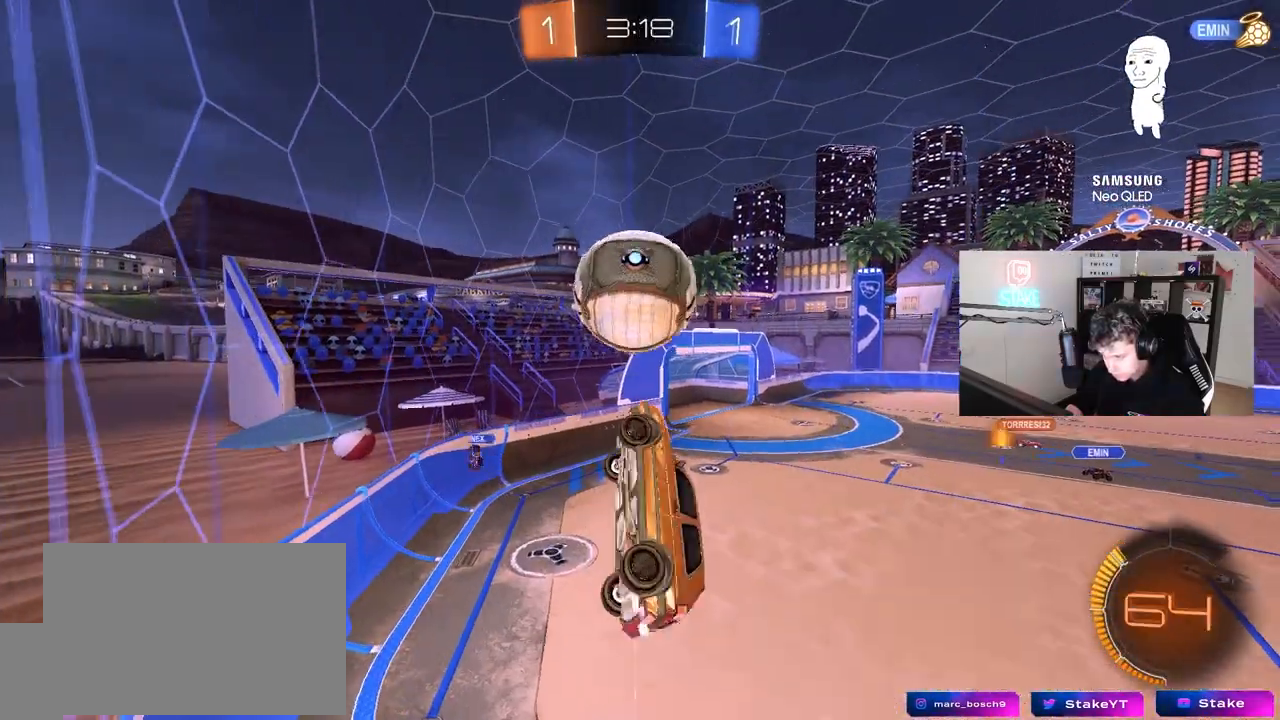
{"keys": ["a", "shift"], "mouse": ["left"], "mouse_move": "still", "events": [[133, "mouse_left", "down"], [167, "w", "up"], [267, "s", "down"], [417, "mouse_left", "up"], [450, "mouse_left", "down"], [500, "s", "up"]]}
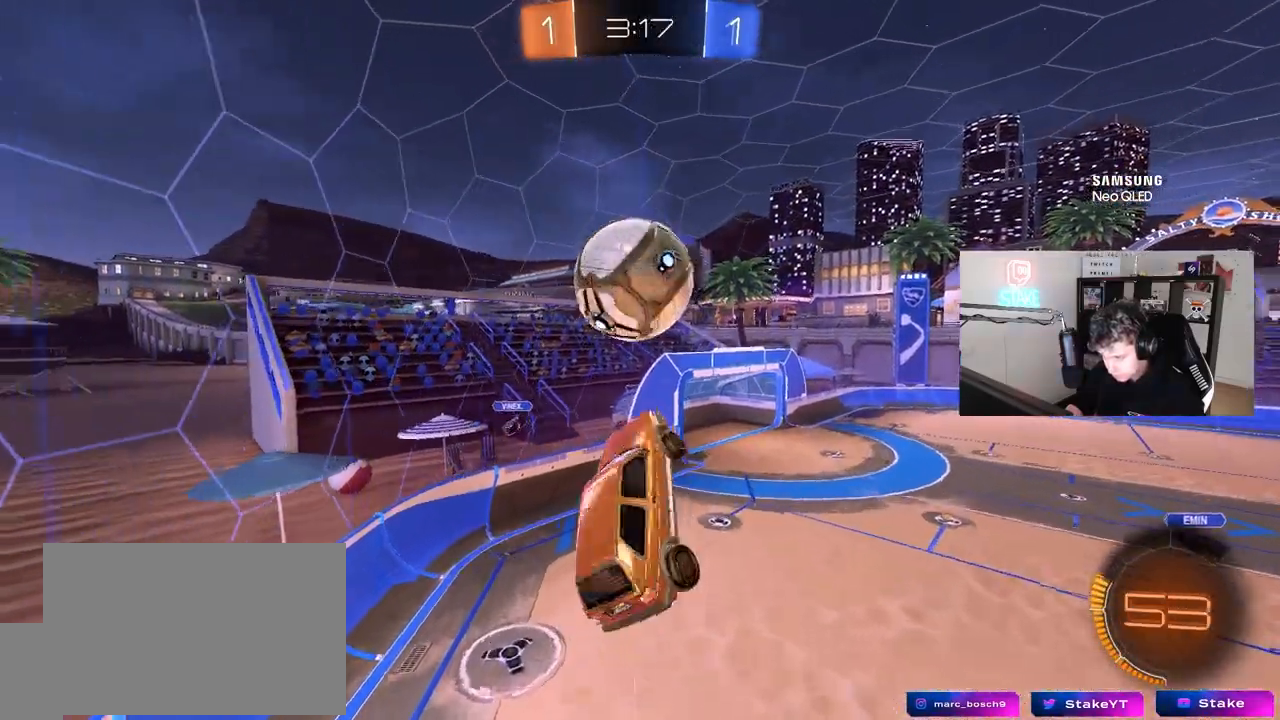
{"keys": ["a"], "mouse": ["left"], "mouse_move": "still", "events": [[100, "shift", "up"], [150, "mouse_left", "up"], [183, "mouse_left", "down"], [183, "s", "down"], [283, "shift", "down"], [333, "shift", "up"], [383, "s", "up"]]}
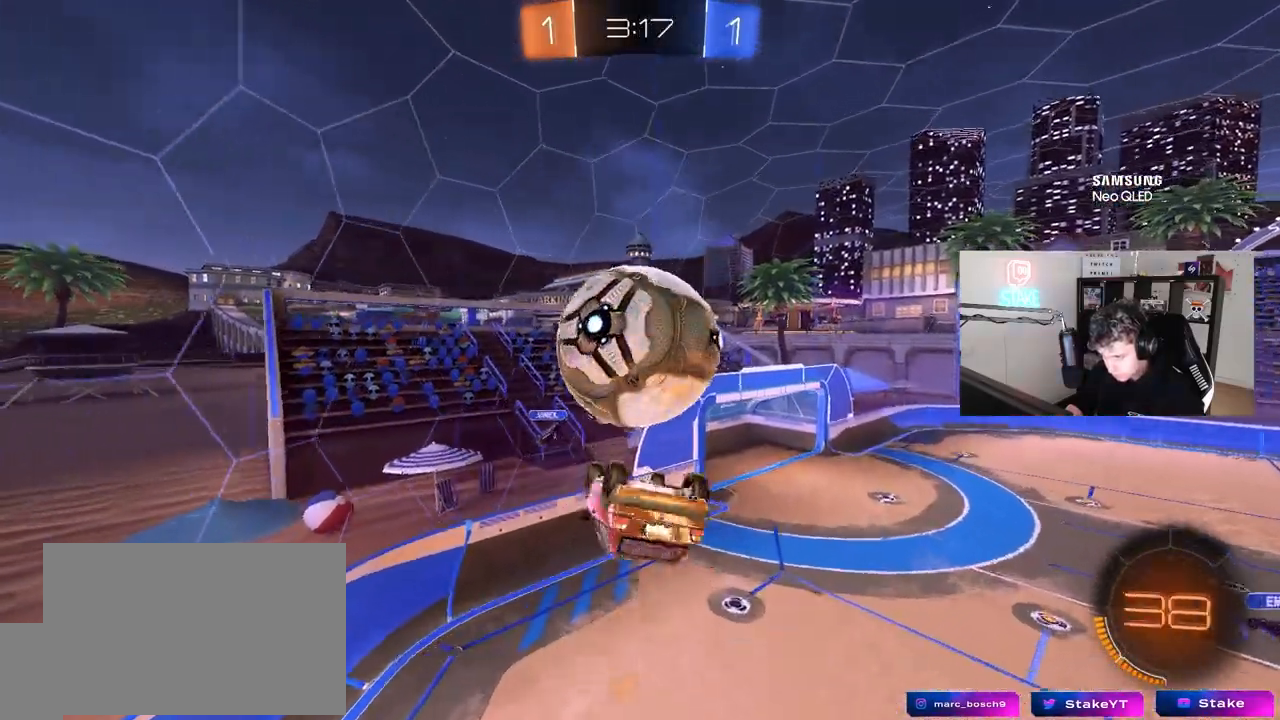
{"keys": ["a", "shift"], "mouse": [], "mouse_move": "still", "events": [[67, "mouse_left", "up"], [300, "w", "down"], [350, "shift", "down"], [433, "w", "up"]]}
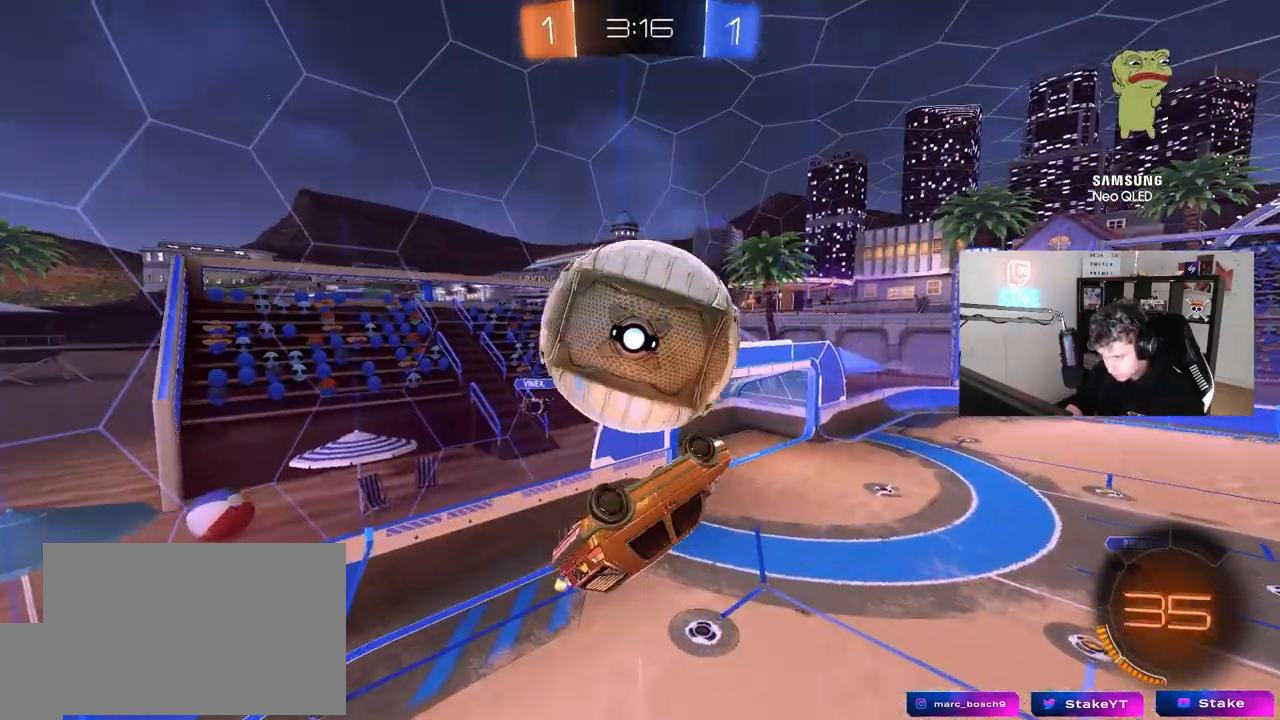
{"keys": ["a", "s", "shift"], "mouse": ["right"], "mouse_move": "down-left", "events": [[167, "mouse_left", "down"], [317, "w", "down"], [400, "mouse_right", "down"], [450, "mouse_left", "up"], [500, "s", "down"], [500, "w", "up"]]}
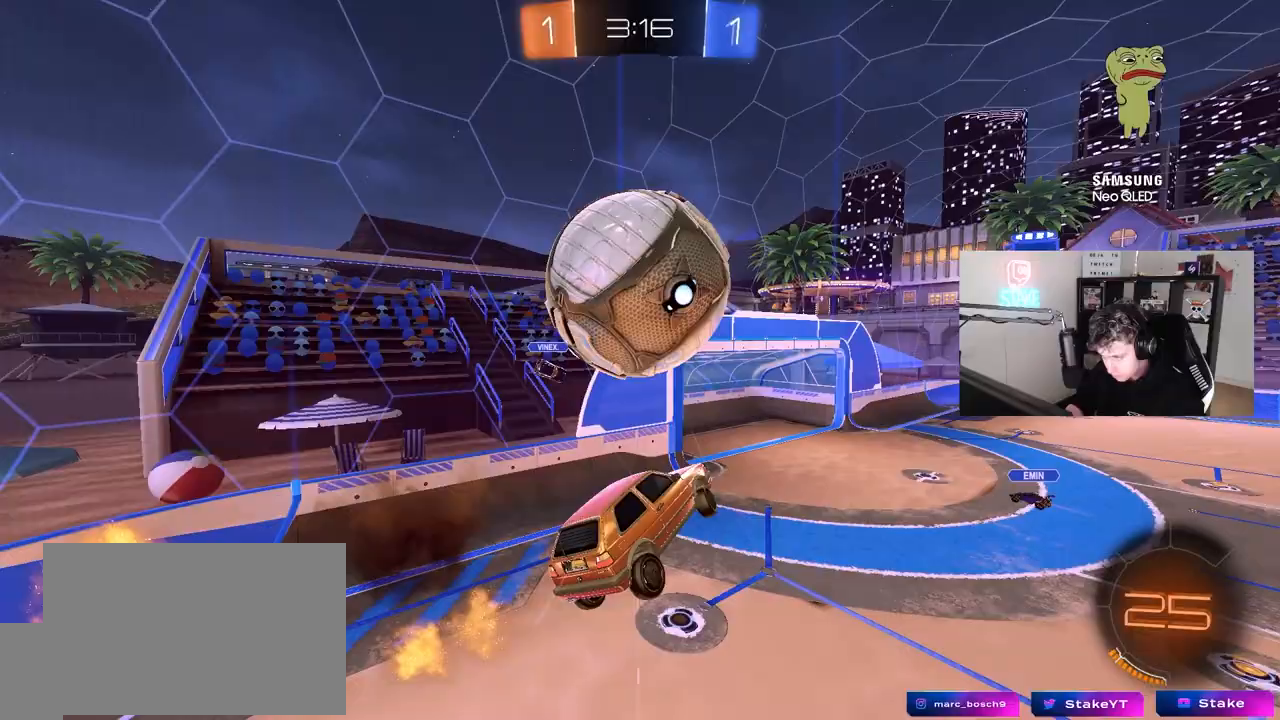
{"keys": ["a", "shift", "w"], "mouse": [], "mouse_move": "still", "events": [[100, "mouse_right", "up"], [333, "s", "up"], [467, "w", "down"]]}
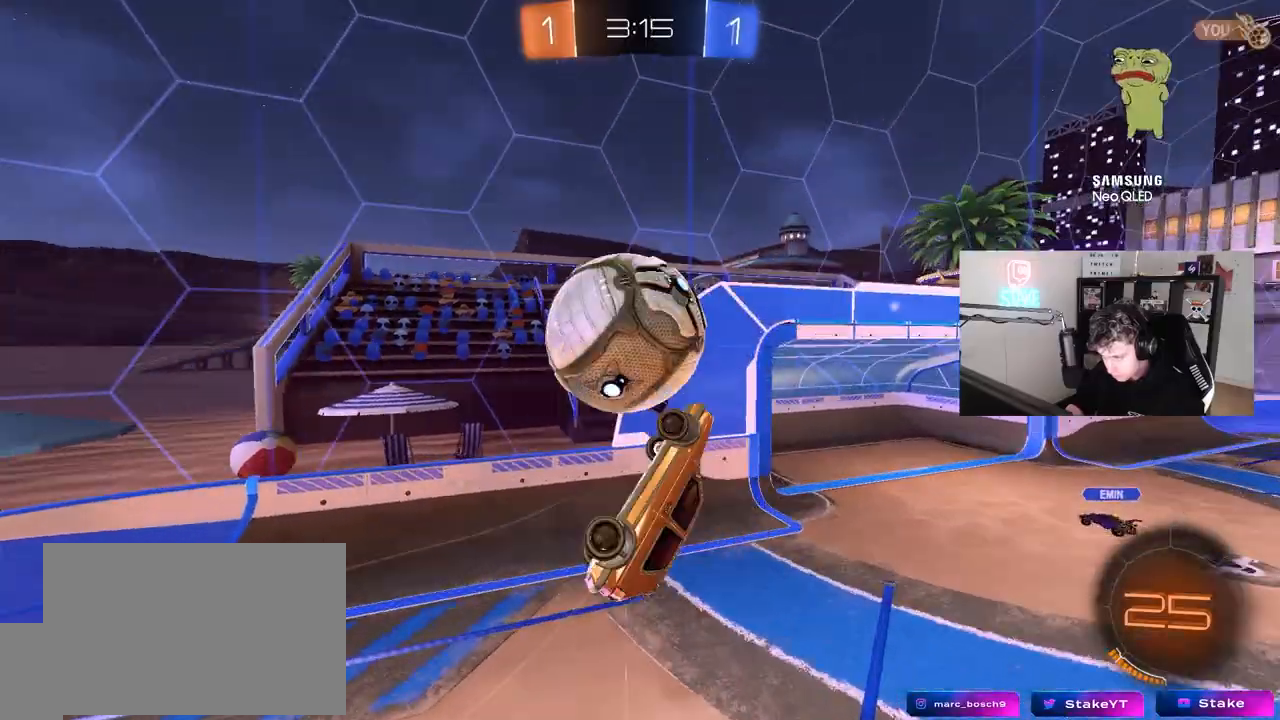
{"keys": ["a", "shift", "w"], "mouse": ["left"], "mouse_move": "still", "events": [[150, "shift", "up"], [250, "mouse_left", "down"], [433, "shift", "down"]]}
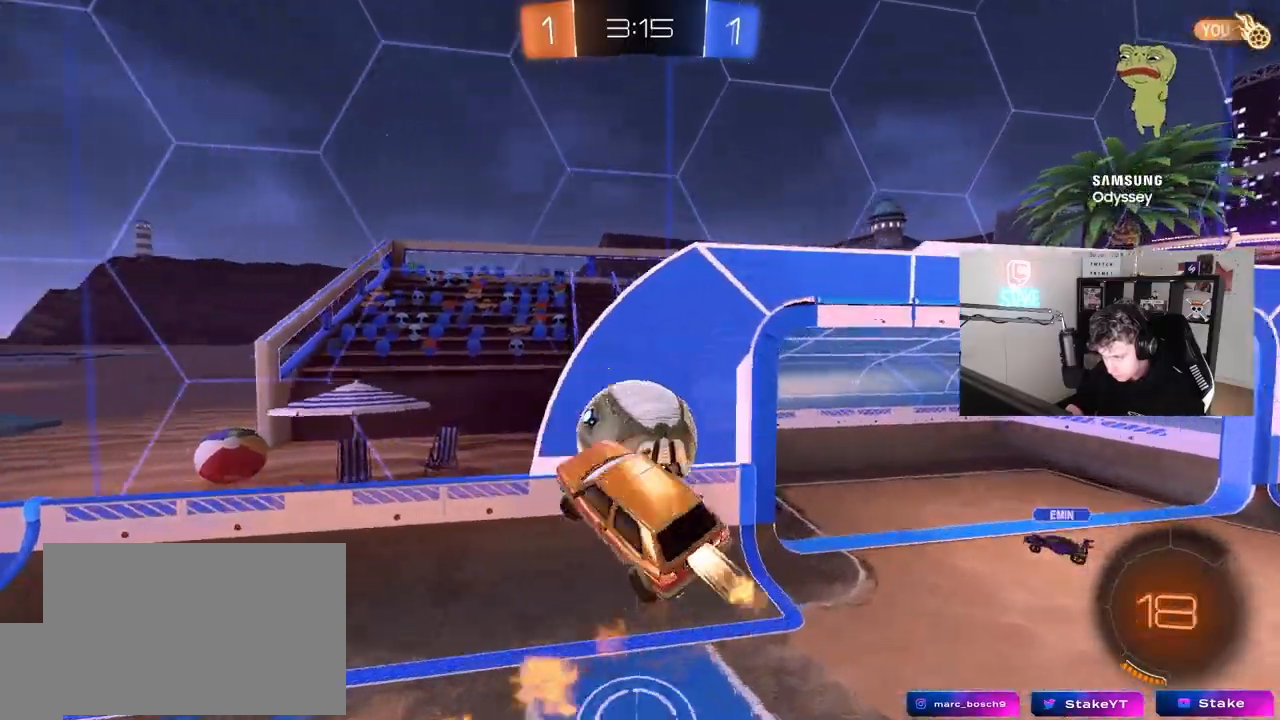
{"keys": ["a", "s", "shift"], "mouse": ["left"], "mouse_move": "still", "events": [[33, "shift", "up"], [133, "mouse_left", "up"], [133, "shift", "down"], [167, "shift", "up"], [217, "mouse_left", "down"], [267, "shift", "down"], [417, "w", "up"], [500, "s", "down"]]}
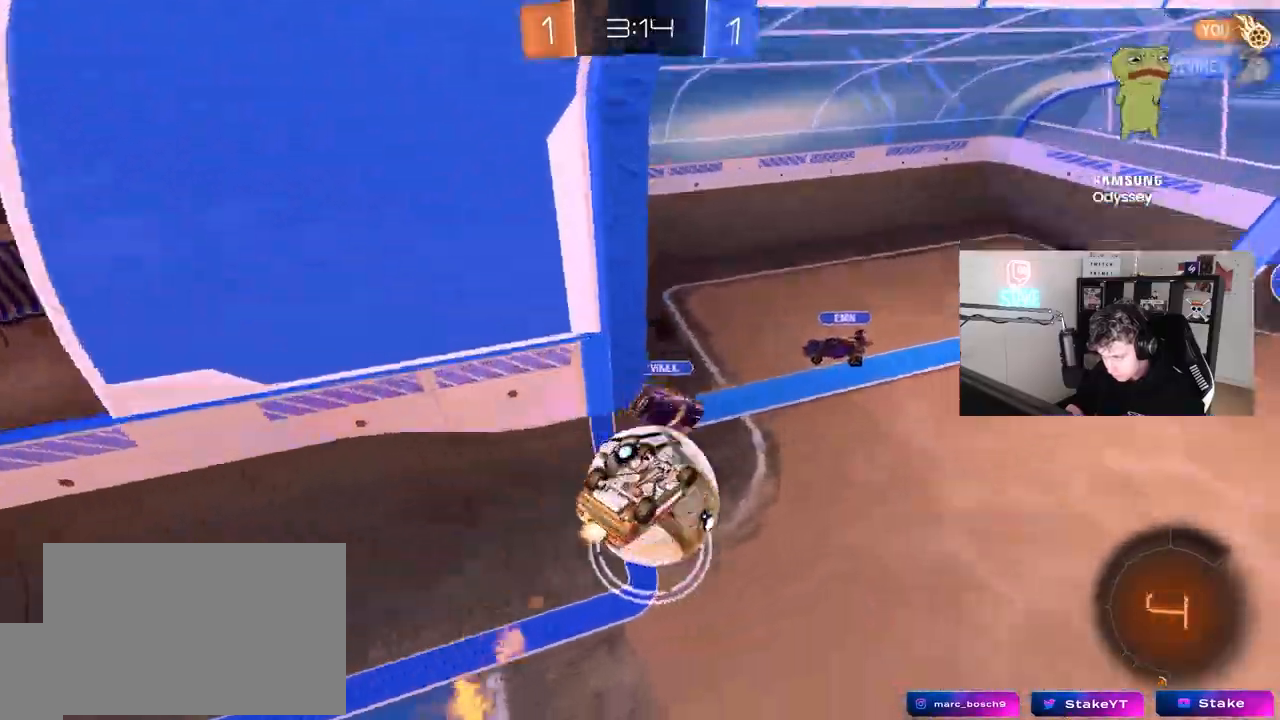
{"keys": ["a", "shift"], "mouse": [], "mouse_move": "still", "events": [[183, "mouse_left", "up"], [467, "s", "up"]]}
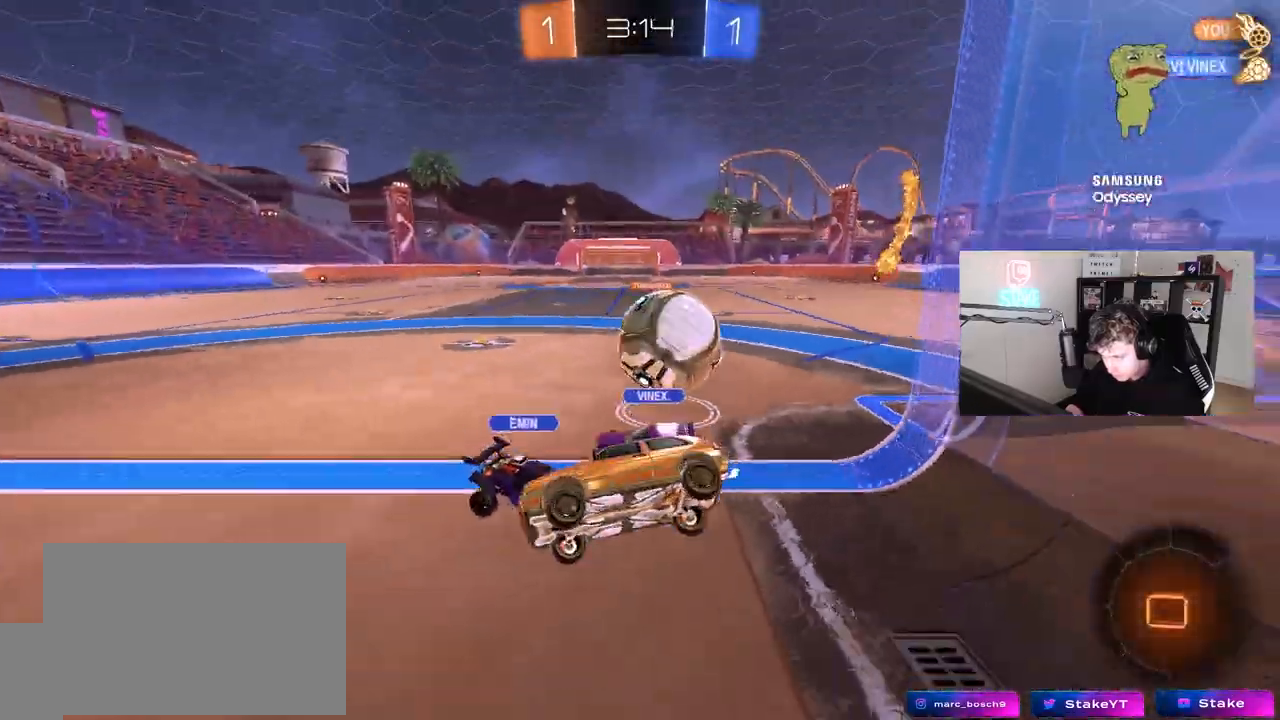
{"keys": ["d", "w"], "mouse": ["left"], "mouse_move": "still", "events": [[17, "shift", "up"], [67, "a", "up"], [117, "d", "down"], [150, "w", "down"], [300, "mouse_left", "down"]]}
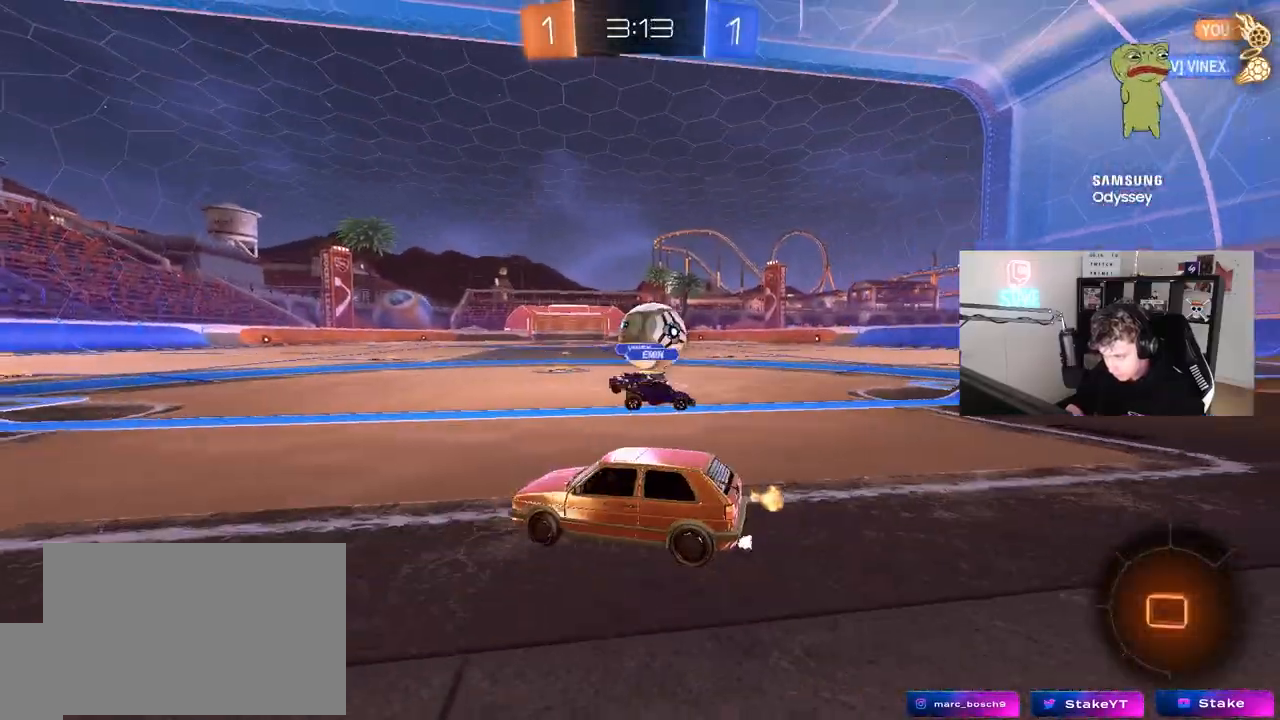
{"keys": ["d", "w"], "mouse": ["left"], "mouse_move": "still", "events": []}
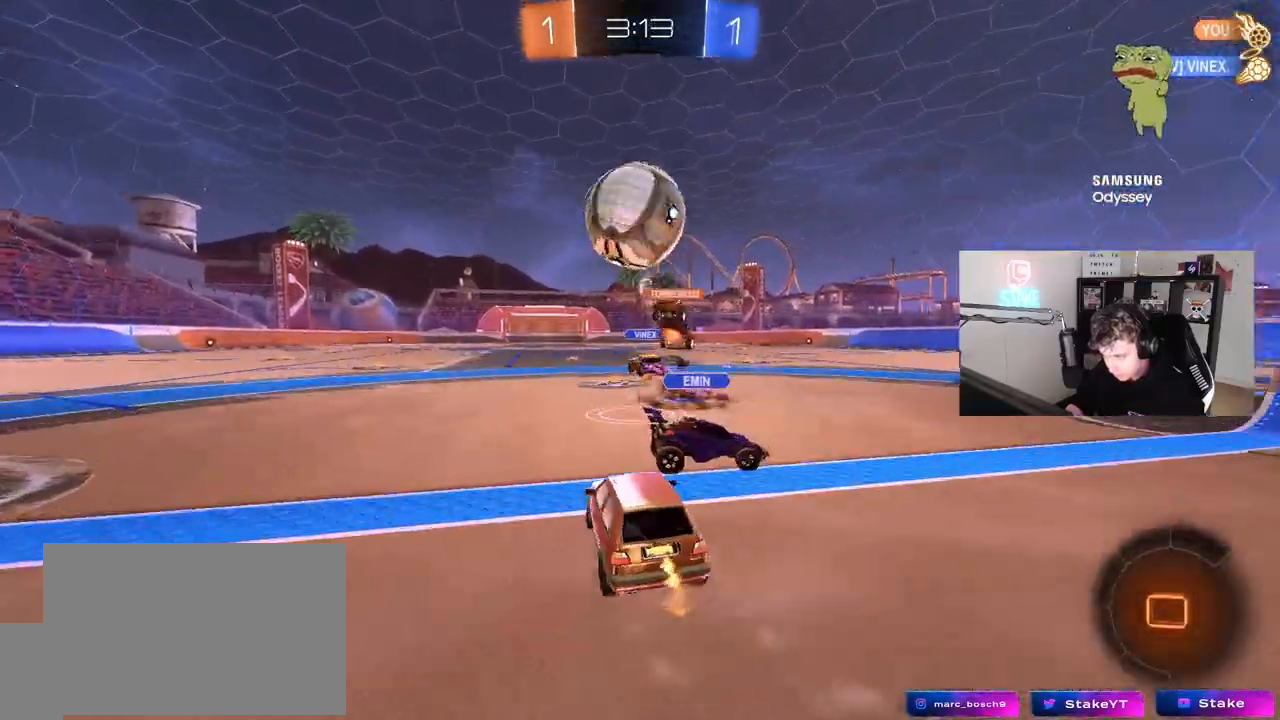
{"keys": ["shift", "w"], "mouse": [], "events": [[100, "d", "up"], [100, "mouse_right", "down"], [133, "mouse_right", "up"], [133, "shift", "down"], [183, "a", "down"], [183, "mouse_right", "down"], [233, "a", "up"], [283, "mouse_left", "up"], [367, "mouse_right", "up"]]}
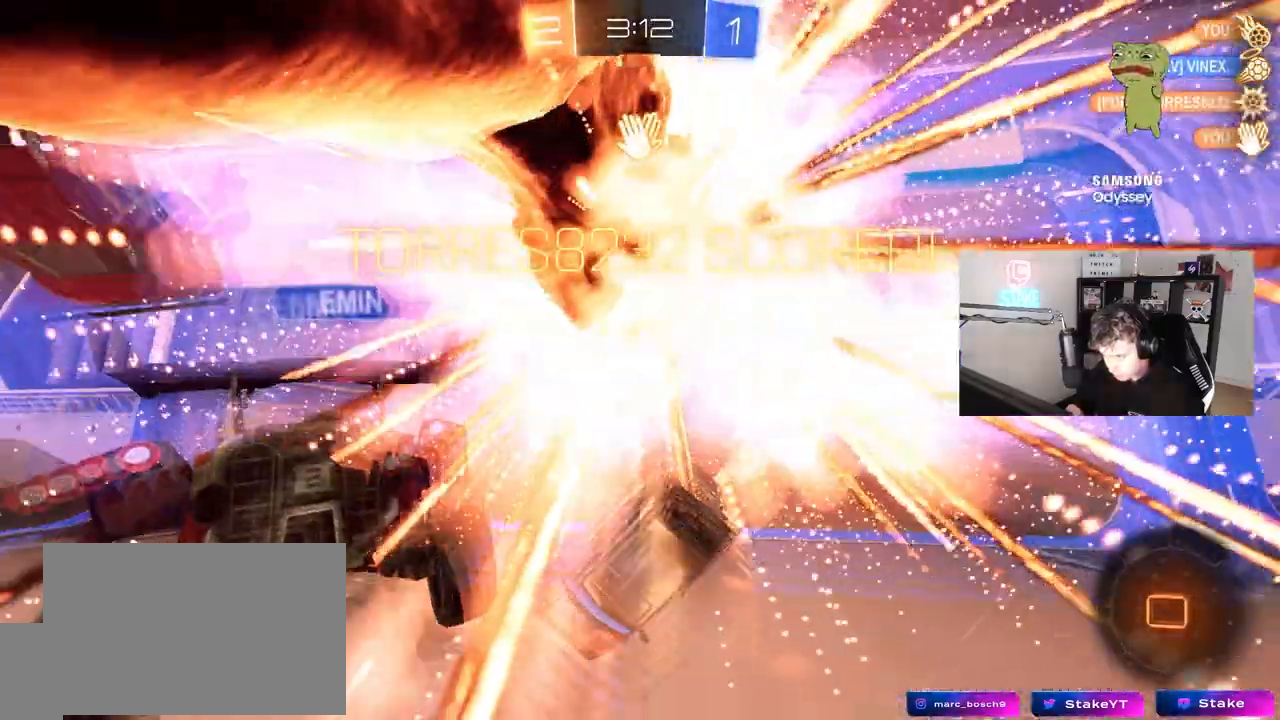
{"keys": ["tab"], "mouse": [], "mouse_move": "still", "events": [[167, "shift", "up"], [167, "w", "up"], [300, "space", "down"], [350, "tab", "down"], [483, "space", "up"]]}